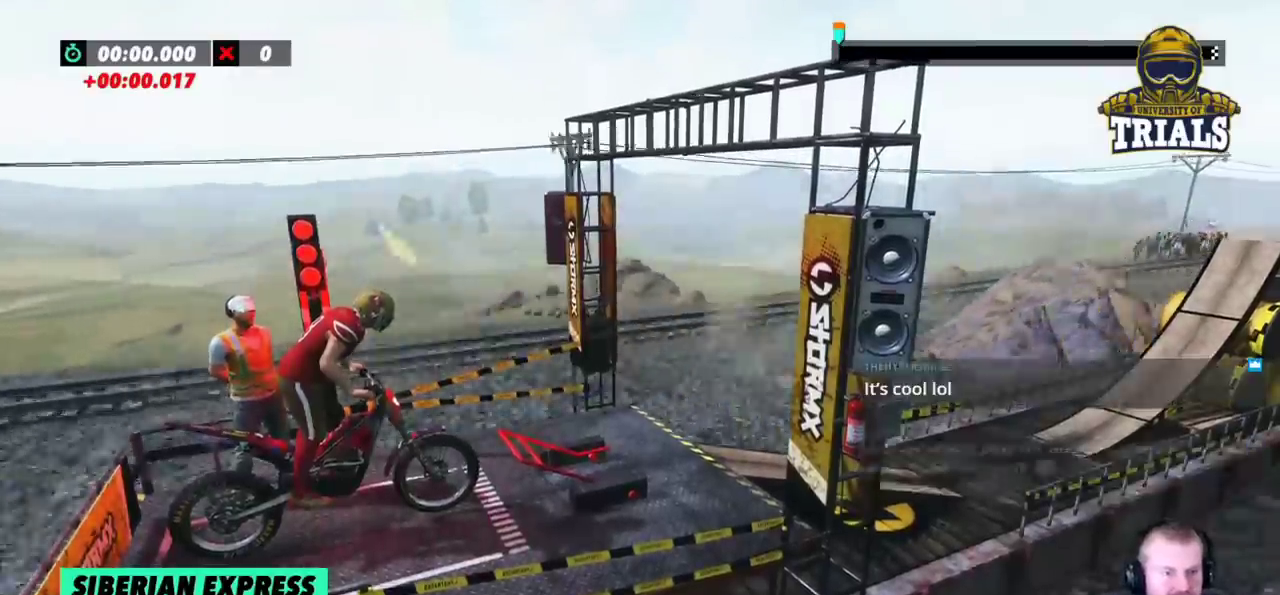
Gameplay with a controller (Xbox layout); each line is a JSON object with the inputs held at the frame after it. "events" lists button and stick changes between this image and that frame as [ms after this image, input, new state], when the widget could be followed in between. Not read: A B DPAD_DOWN DPAD_LEFT DPAD_RIGHT DPAD_UP L1 L3 R1 R3 SELECT START X Y right_stick.
{"buttons": ["R2"], "left_stick": "center"}
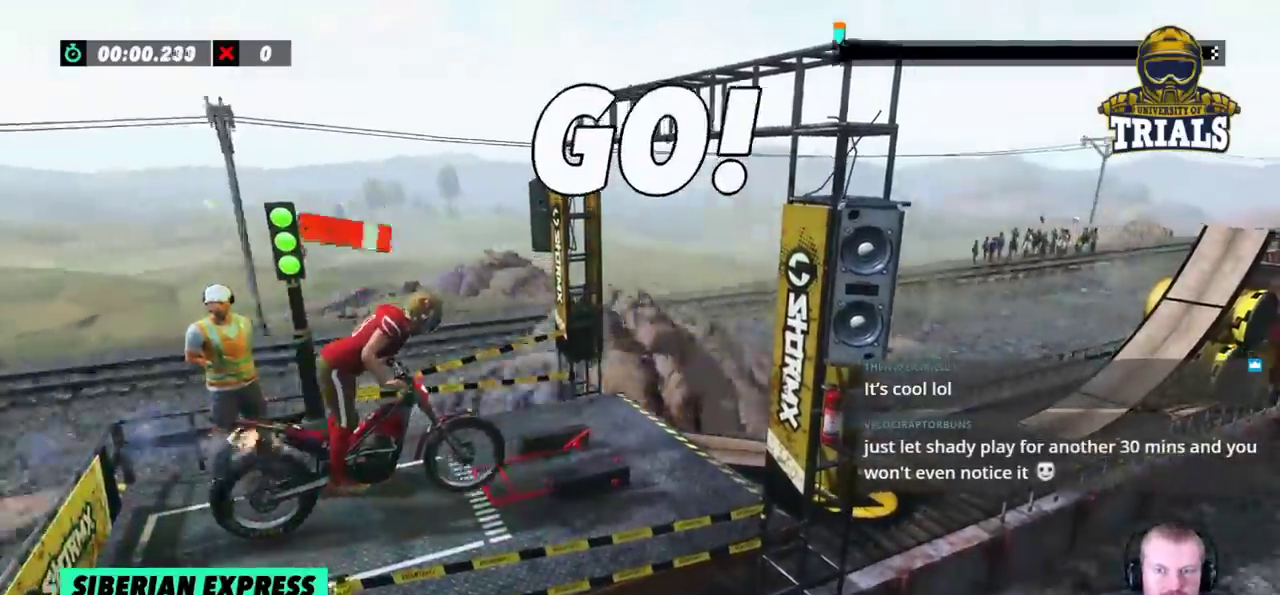
{"buttons": ["R2"], "left_stick": "center", "events": []}
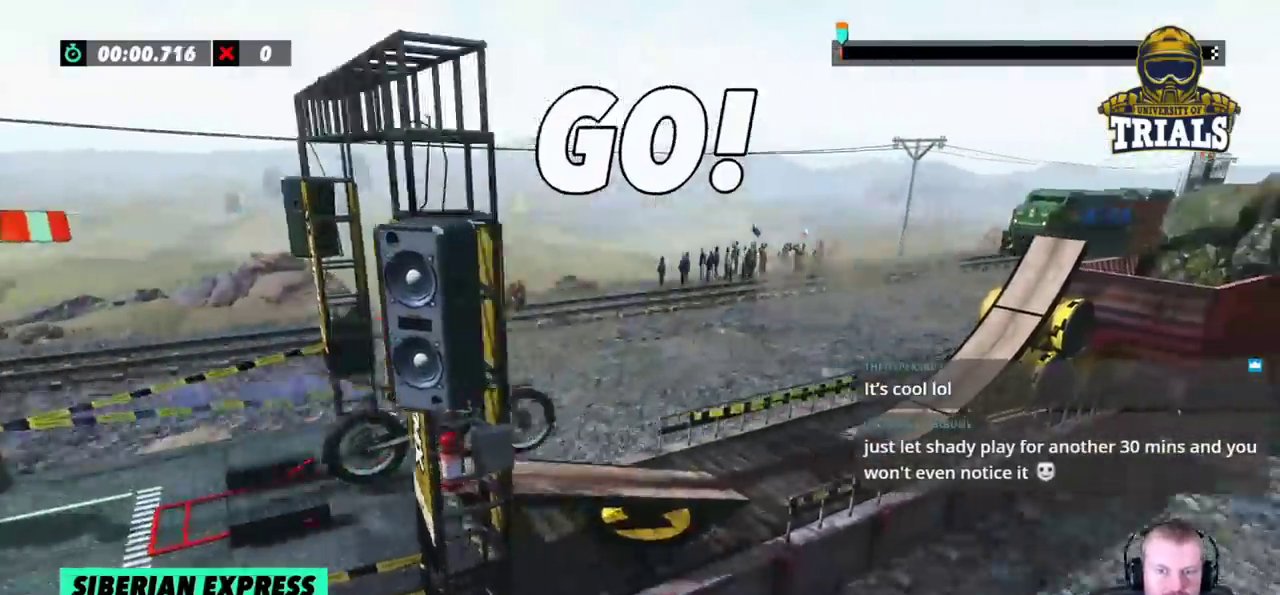
{"buttons": ["R2"], "left_stick": "left", "events": [[17, "left_stick", "left"], [150, "R2", "up"], [333, "left_stick", "center"], [500, "R2", "down"], [500, "left_stick", "left"]]}
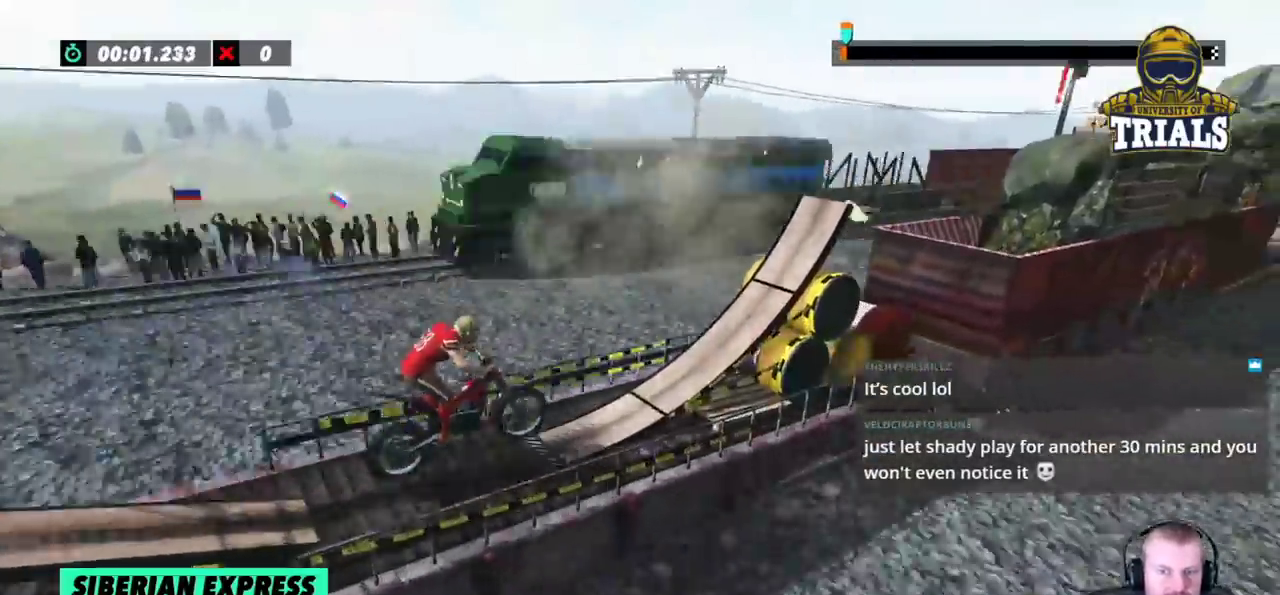
{"buttons": [], "left_stick": "center", "events": [[217, "left_stick", "center"], [367, "R2", "up"]]}
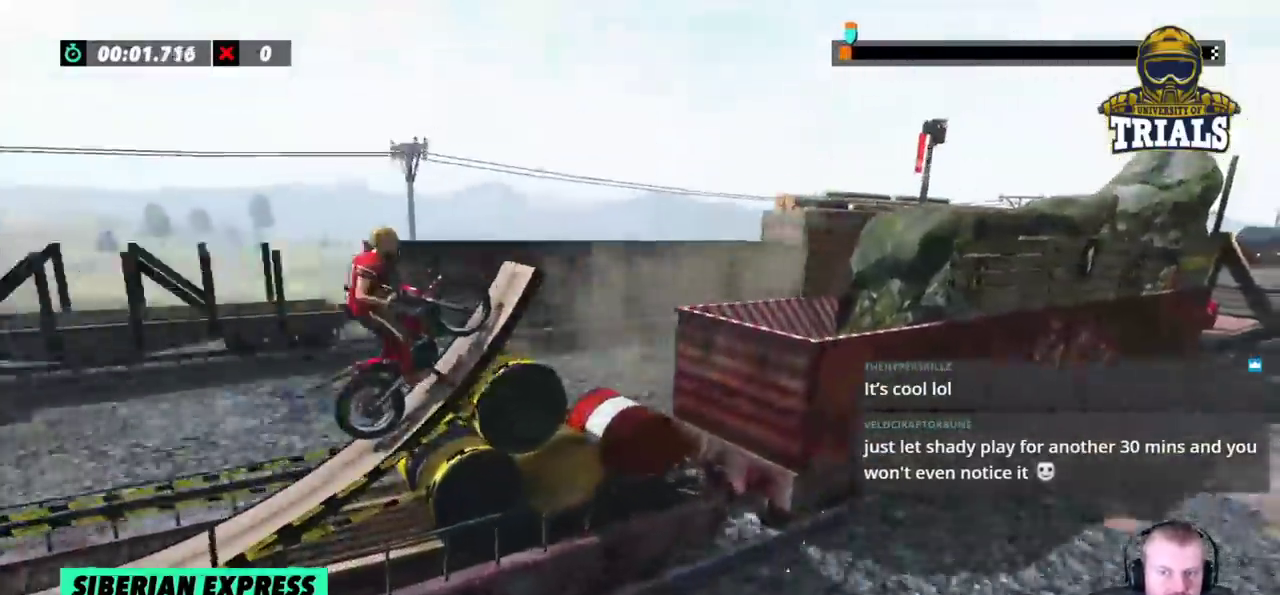
{"buttons": [], "left_stick": "center", "events": [[33, "R2", "down"], [133, "R2", "up"], [217, "R2", "down"], [217, "left_stick", "right"], [367, "R2", "up"], [367, "left_stick", "center"]]}